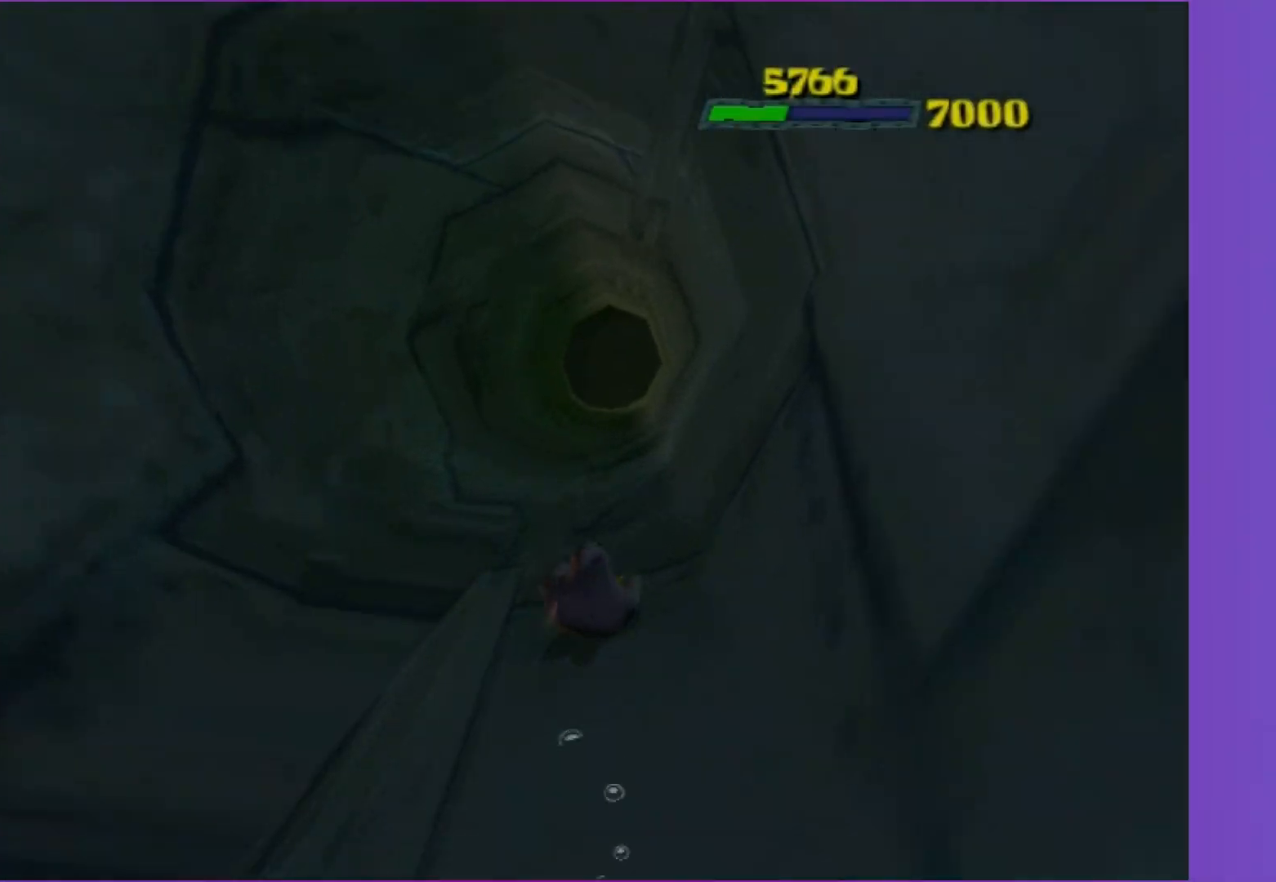
Gameplay with a controller (Xbox layout); each line is a JSON object with the inputs held at the frame after it. "events" lists button and stick changes between this image and that frame as [ms after this image, input, new state], when the widget could be followed in between. Not read: L3 R3.
{"buttons": [], "left_stick": "up", "right_stick": "center", "events": [[133, "L2", "up"]]}
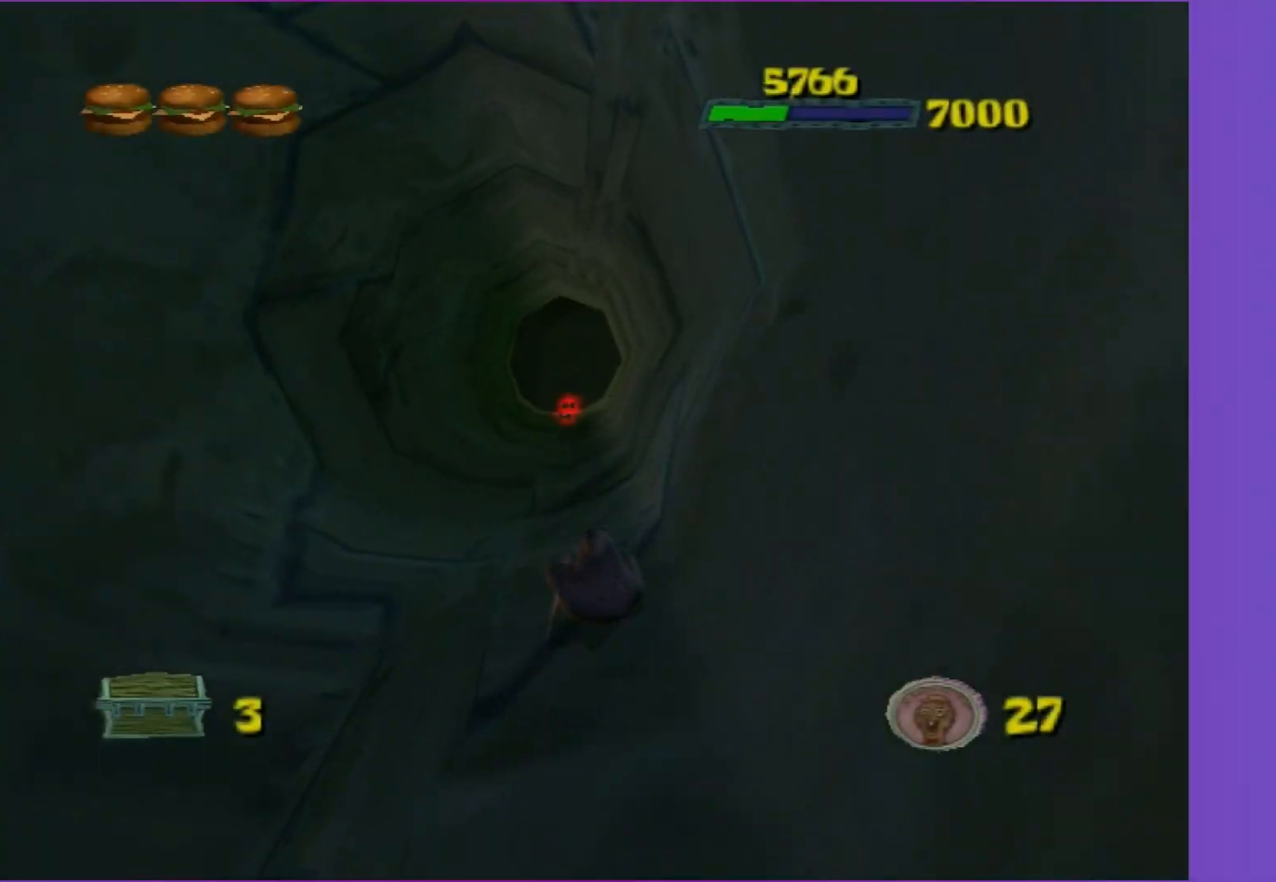
{"buttons": [], "left_stick": "up", "right_stick": "center", "events": []}
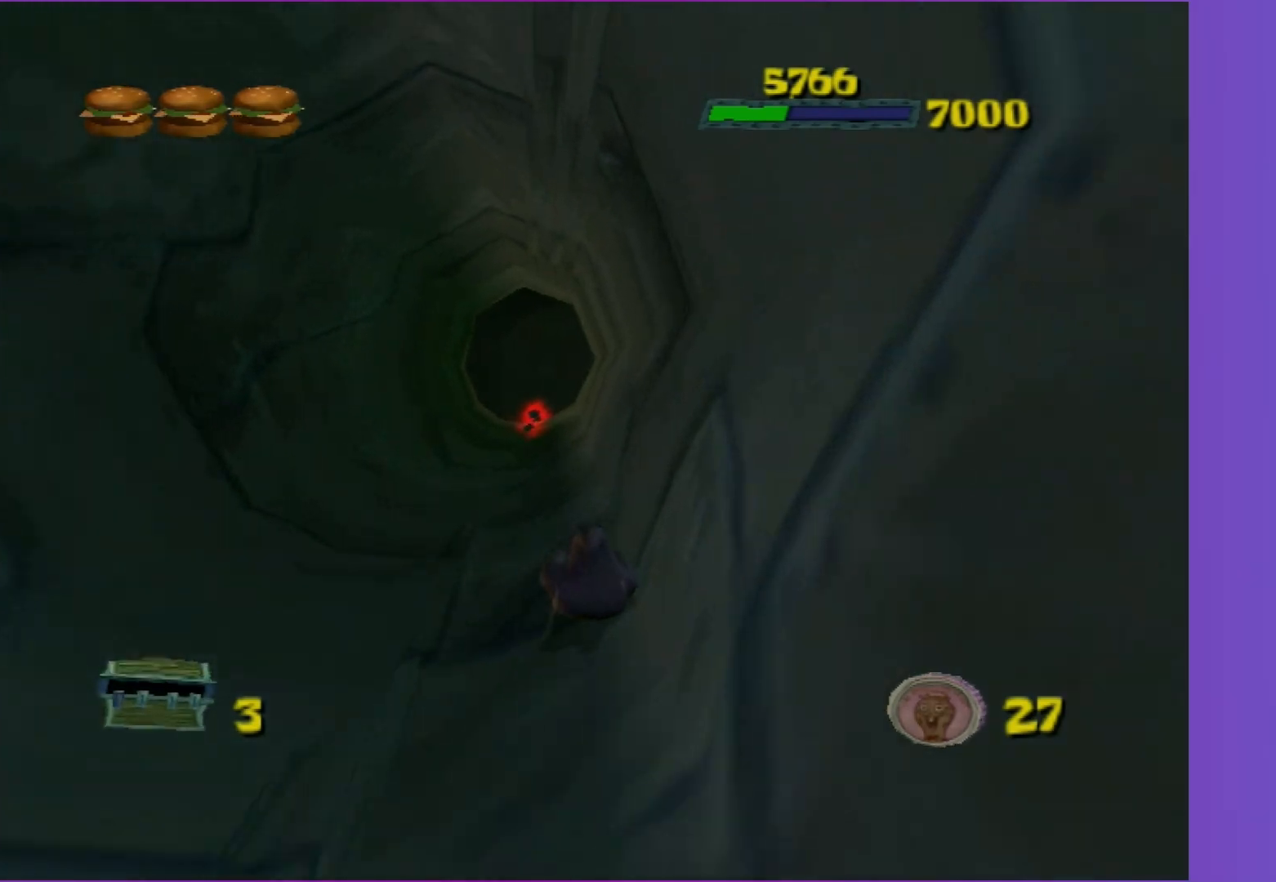
{"buttons": [], "left_stick": "up", "right_stick": "center", "events": [[283, "left_stick", "up-left"], [467, "left_stick", "up"]]}
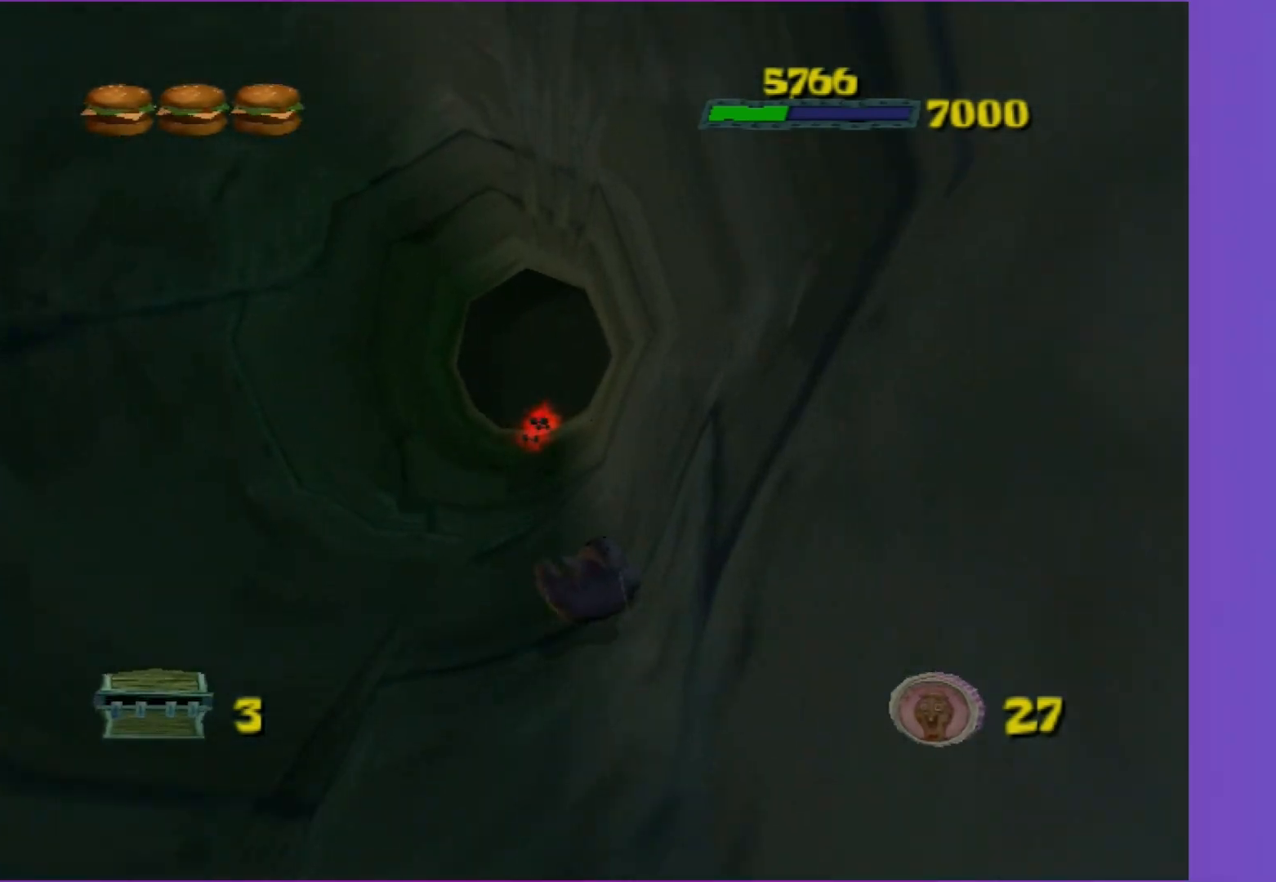
{"buttons": [], "left_stick": "up", "right_stick": "center", "events": []}
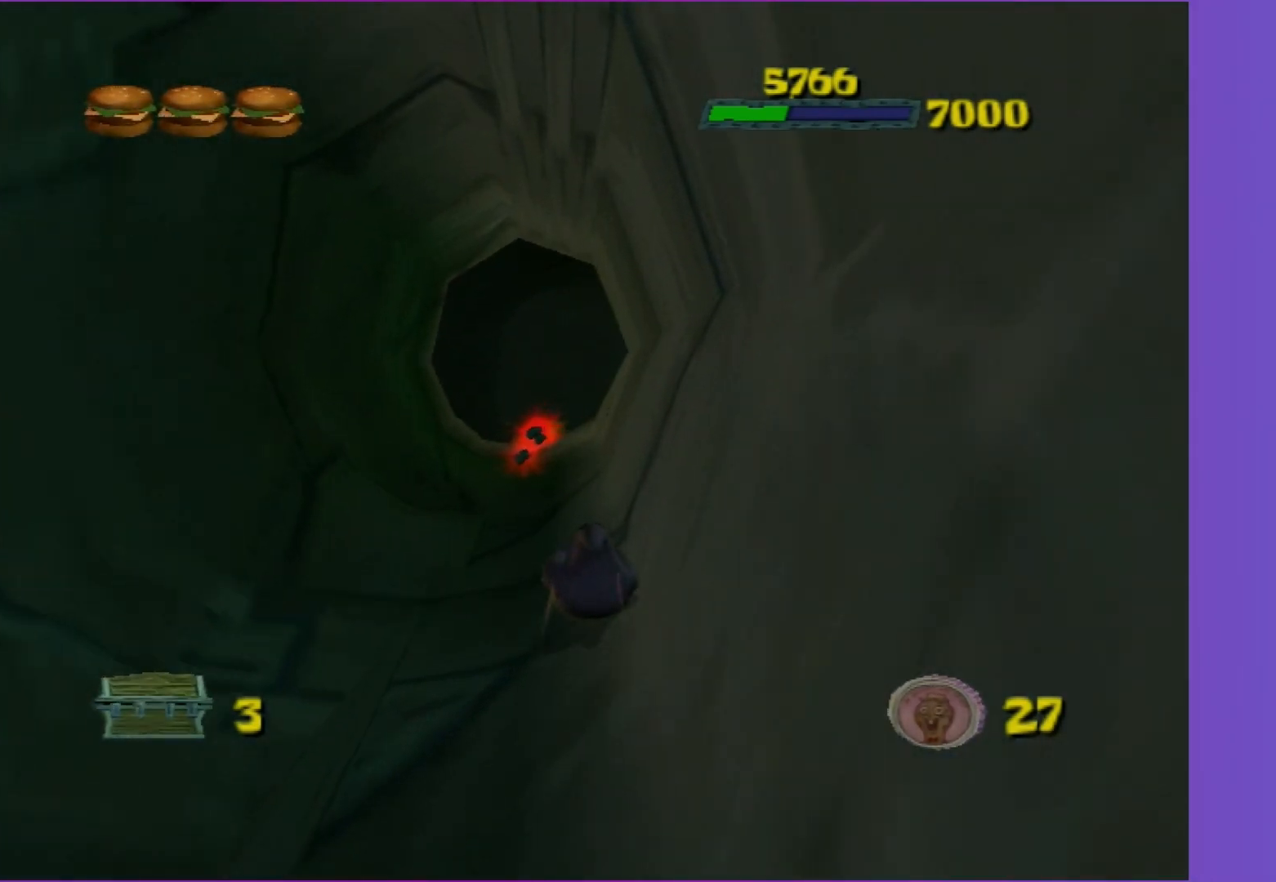
{"buttons": [], "left_stick": "up-left", "right_stick": "center", "events": [[467, "left_stick", "up-left"]]}
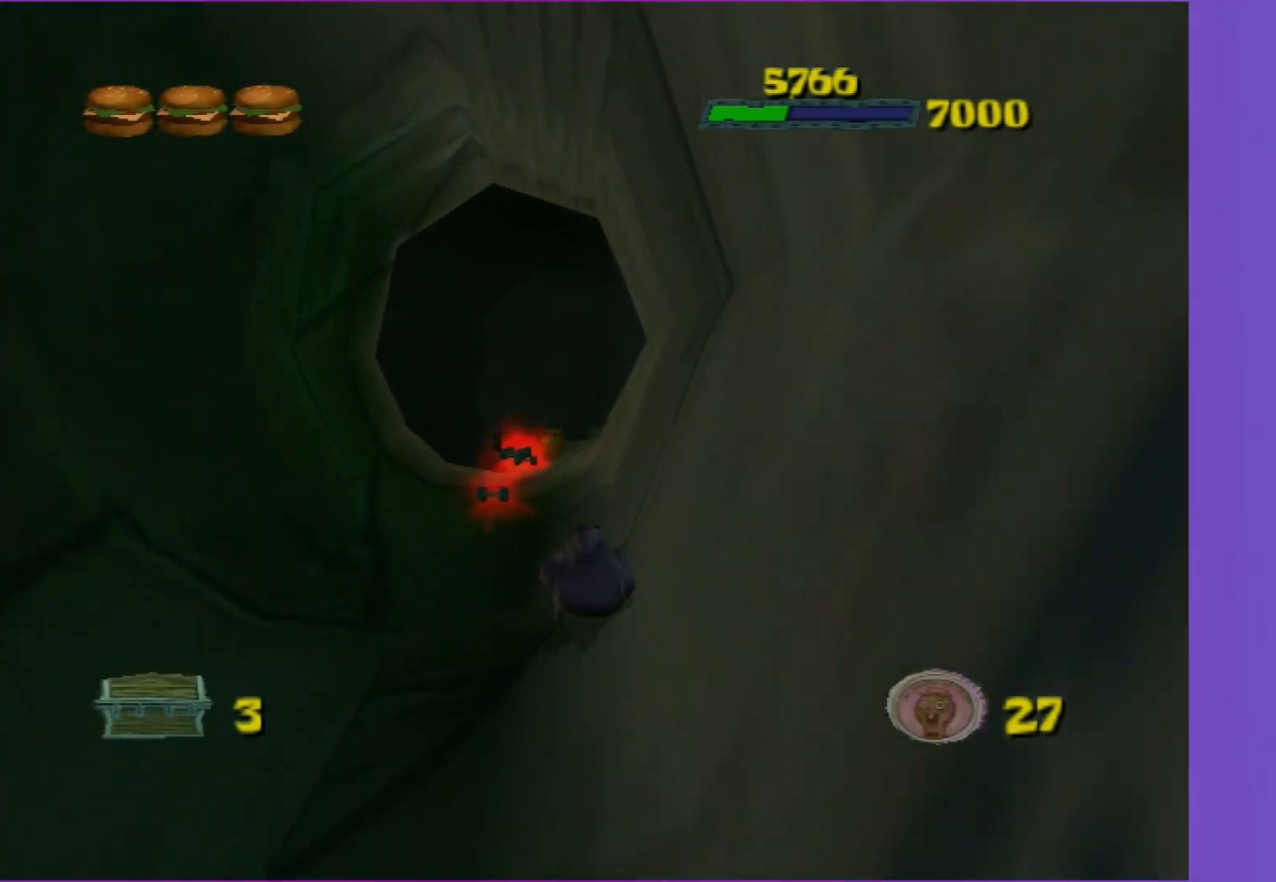
{"buttons": [], "left_stick": "up", "right_stick": "center", "events": [[167, "left_stick", "up"]]}
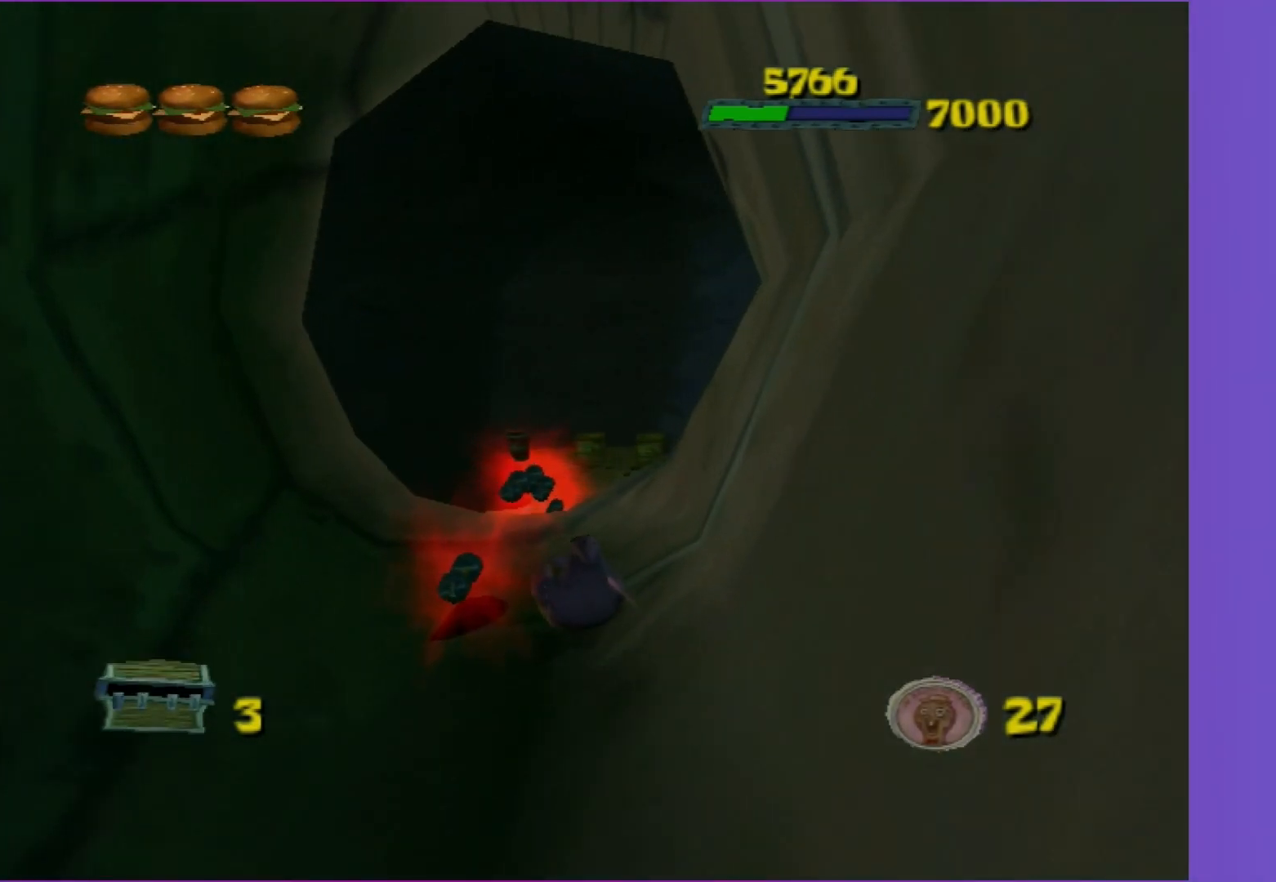
{"buttons": ["A"], "left_stick": "up-right", "right_stick": "center", "events": [[133, "A", "down"], [150, "left_stick", "up-right"]]}
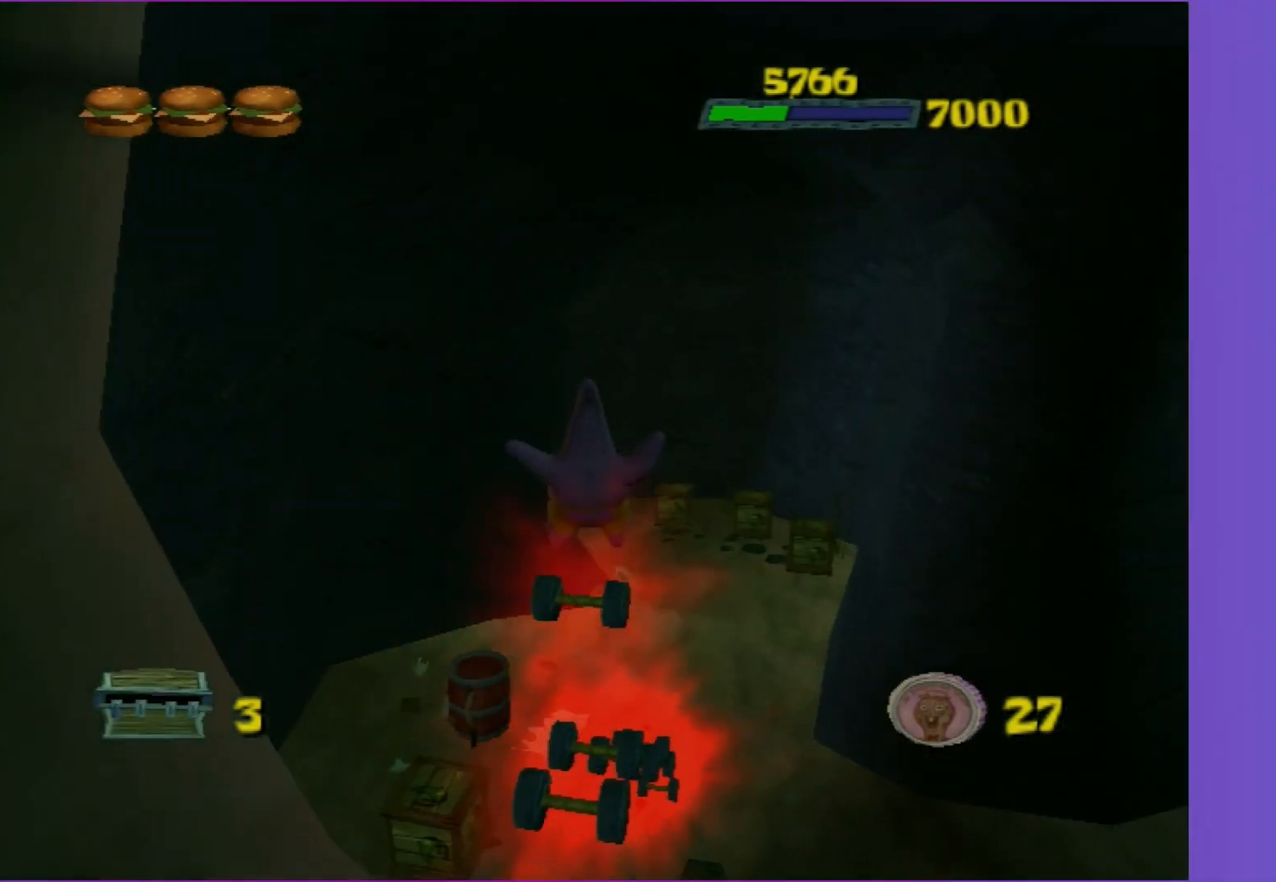
{"buttons": ["A"], "left_stick": "up-left", "right_stick": "center", "events": [[133, "A", "up"], [333, "left_stick", "up-left"], [450, "A", "down"]]}
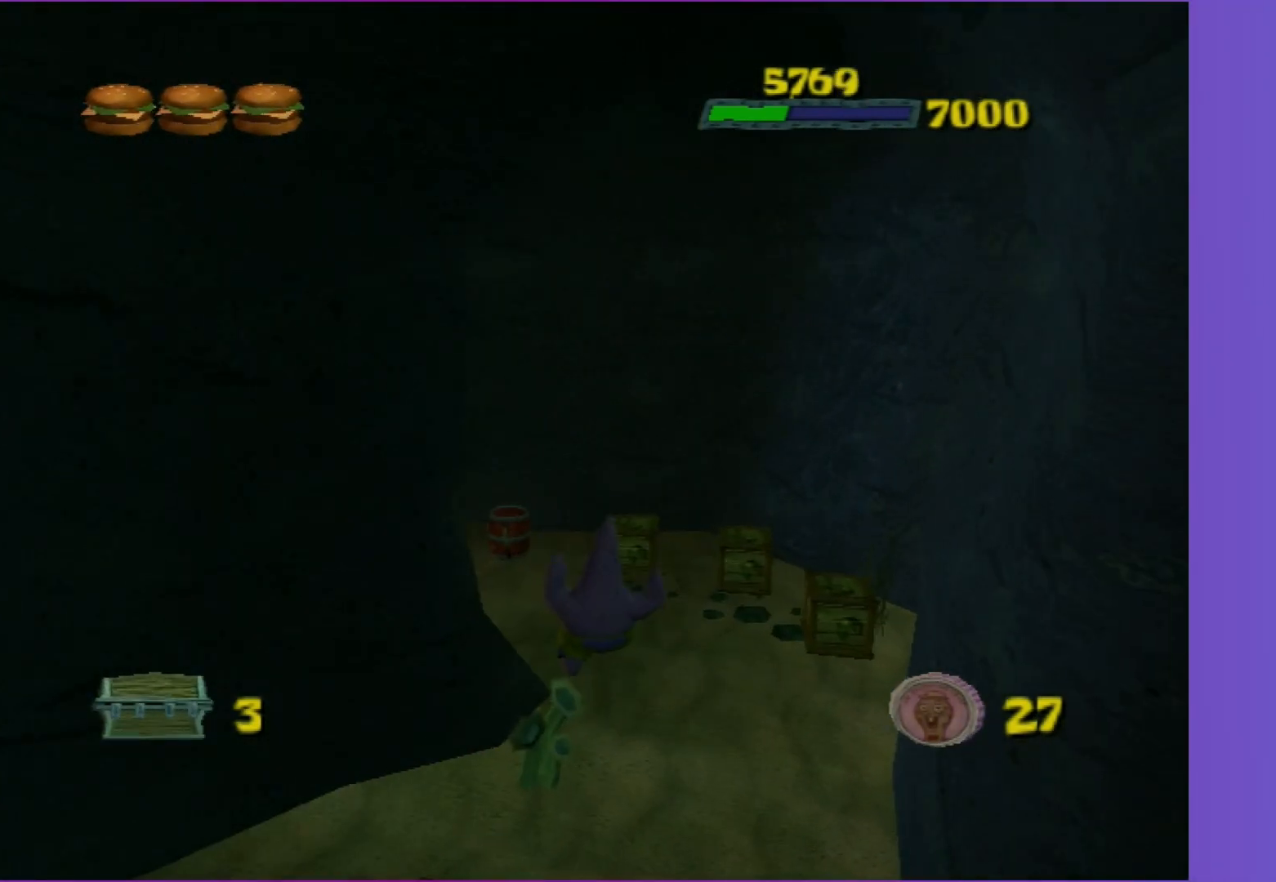
{"buttons": [], "left_stick": "left", "right_stick": "center", "events": [[133, "left_stick", "left"], [467, "A", "up"]]}
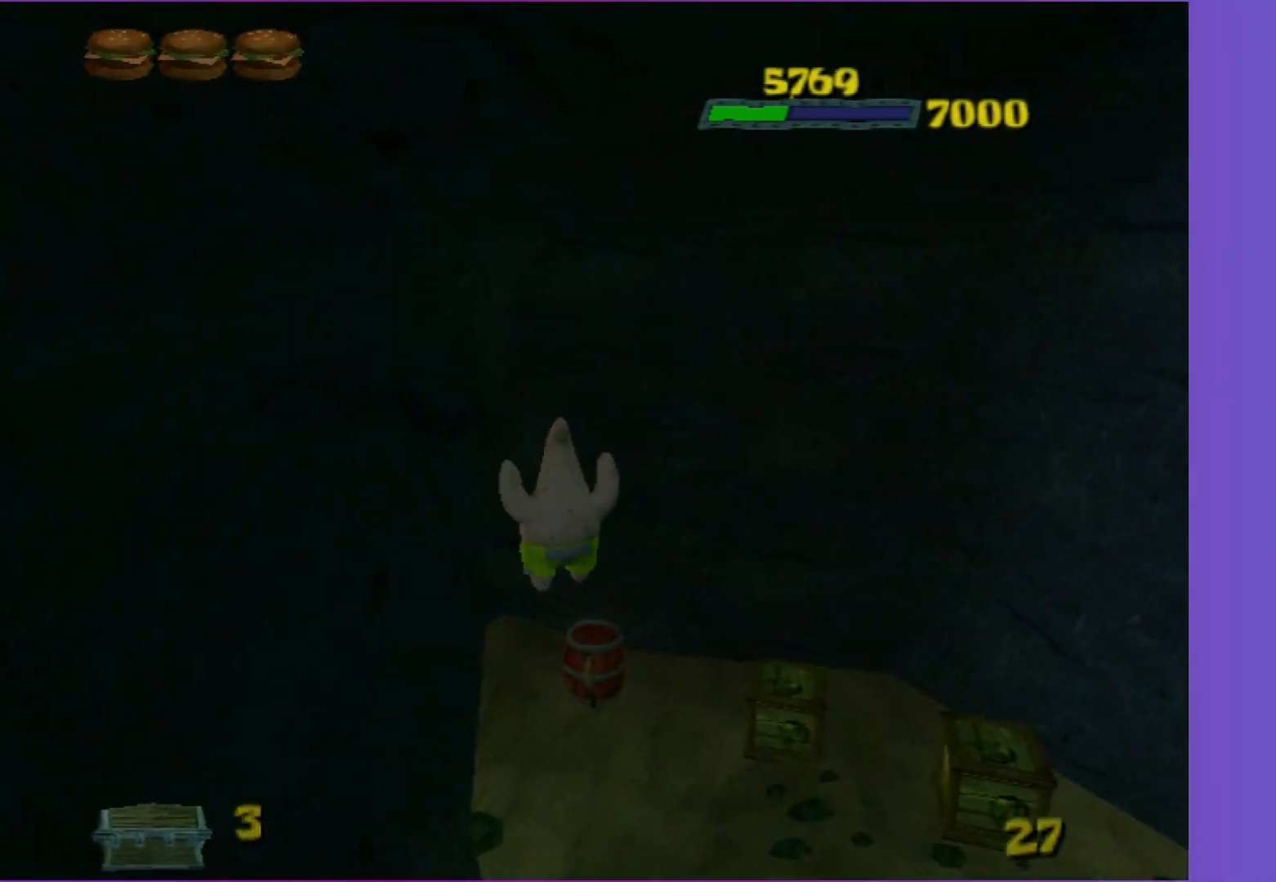
{"buttons": [], "left_stick": "left", "right_stick": "right", "events": [[217, "right_stick", "right"]]}
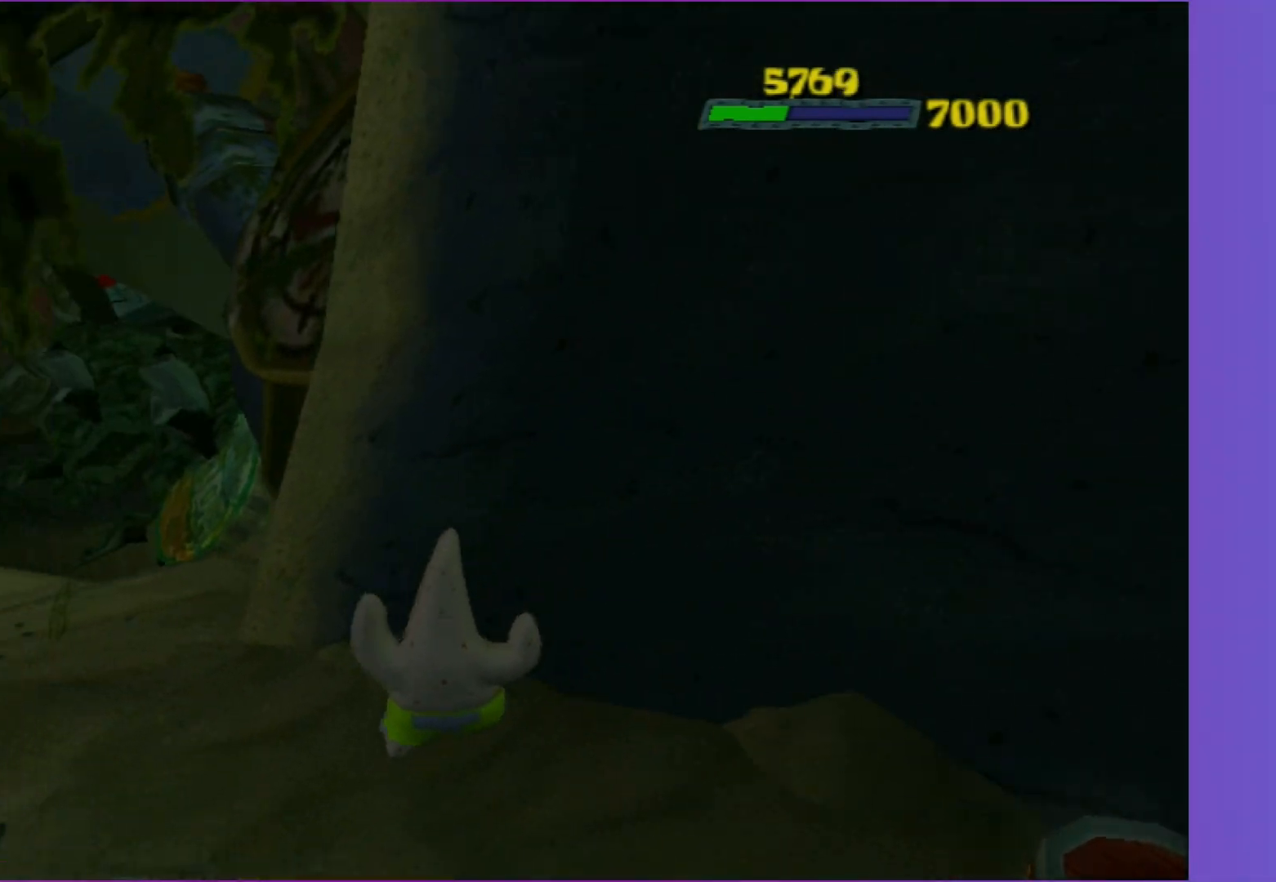
{"buttons": ["B"], "left_stick": "up-left", "right_stick": "center", "events": [[83, "B", "down"], [83, "left_stick", "up-left"], [267, "right_stick", "center"]]}
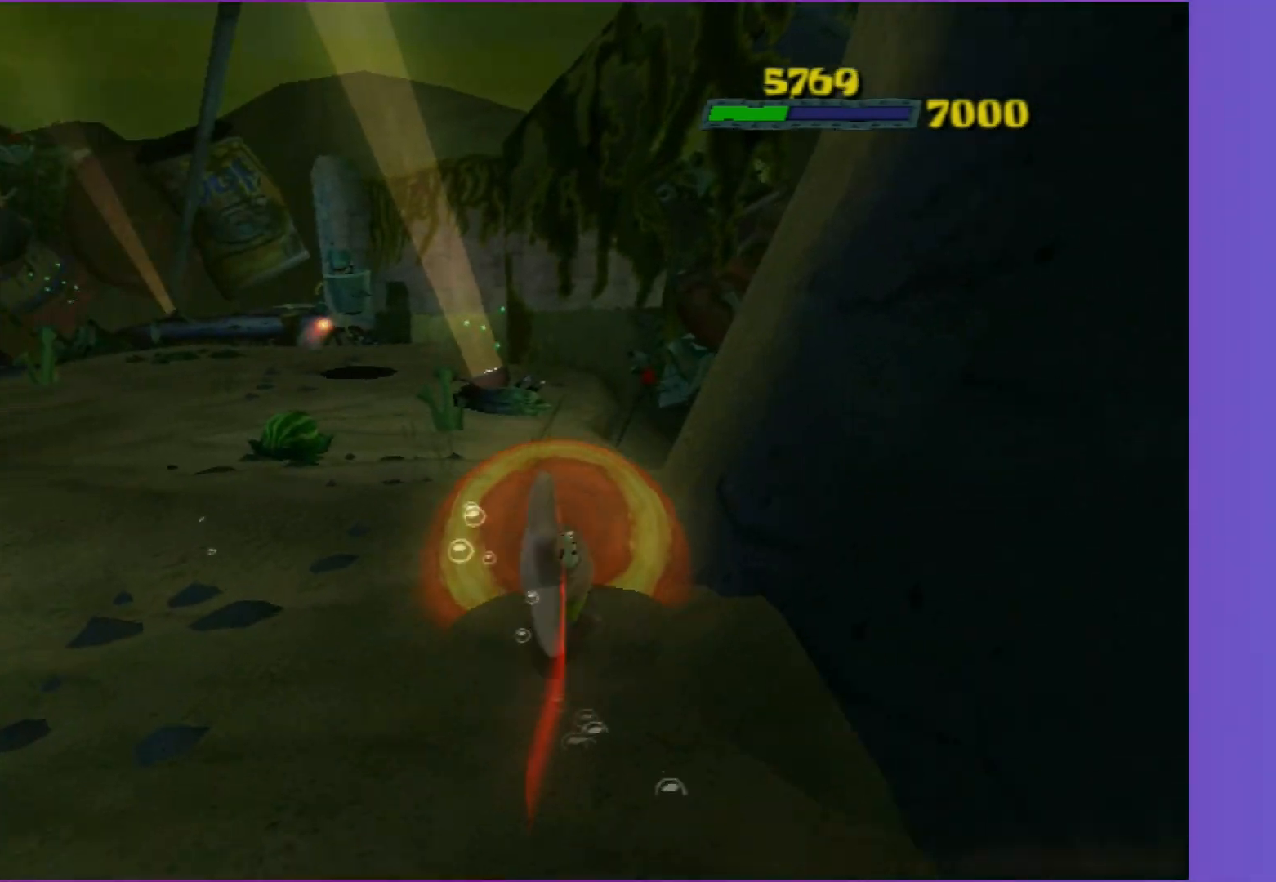
{"buttons": ["B"], "left_stick": "up-left", "right_stick": "center", "events": [[267, "left_stick", "left"], [417, "left_stick", "up-left"]]}
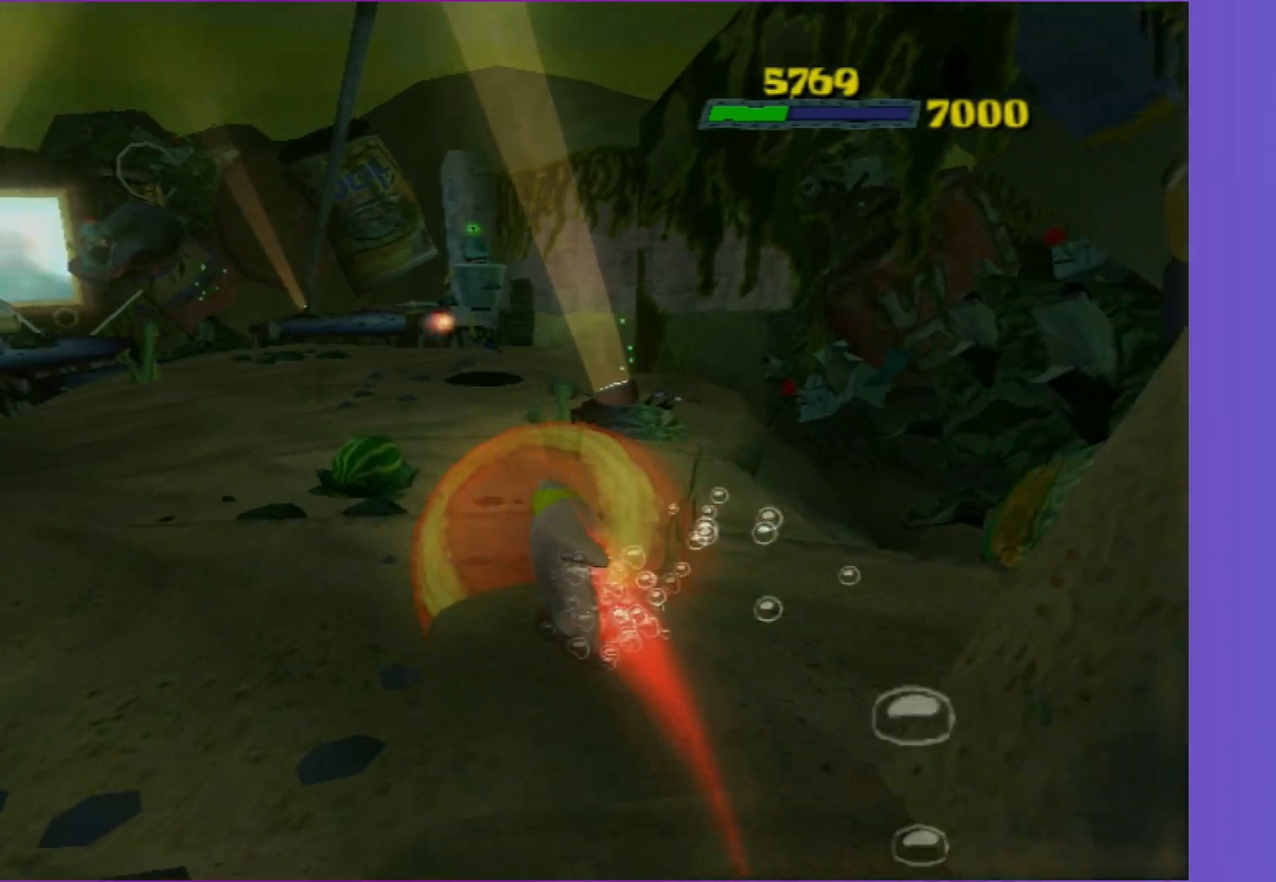
{"buttons": ["B"], "left_stick": "up-left", "right_stick": "center", "events": [[233, "left_stick", "left"], [500, "left_stick", "up-left"]]}
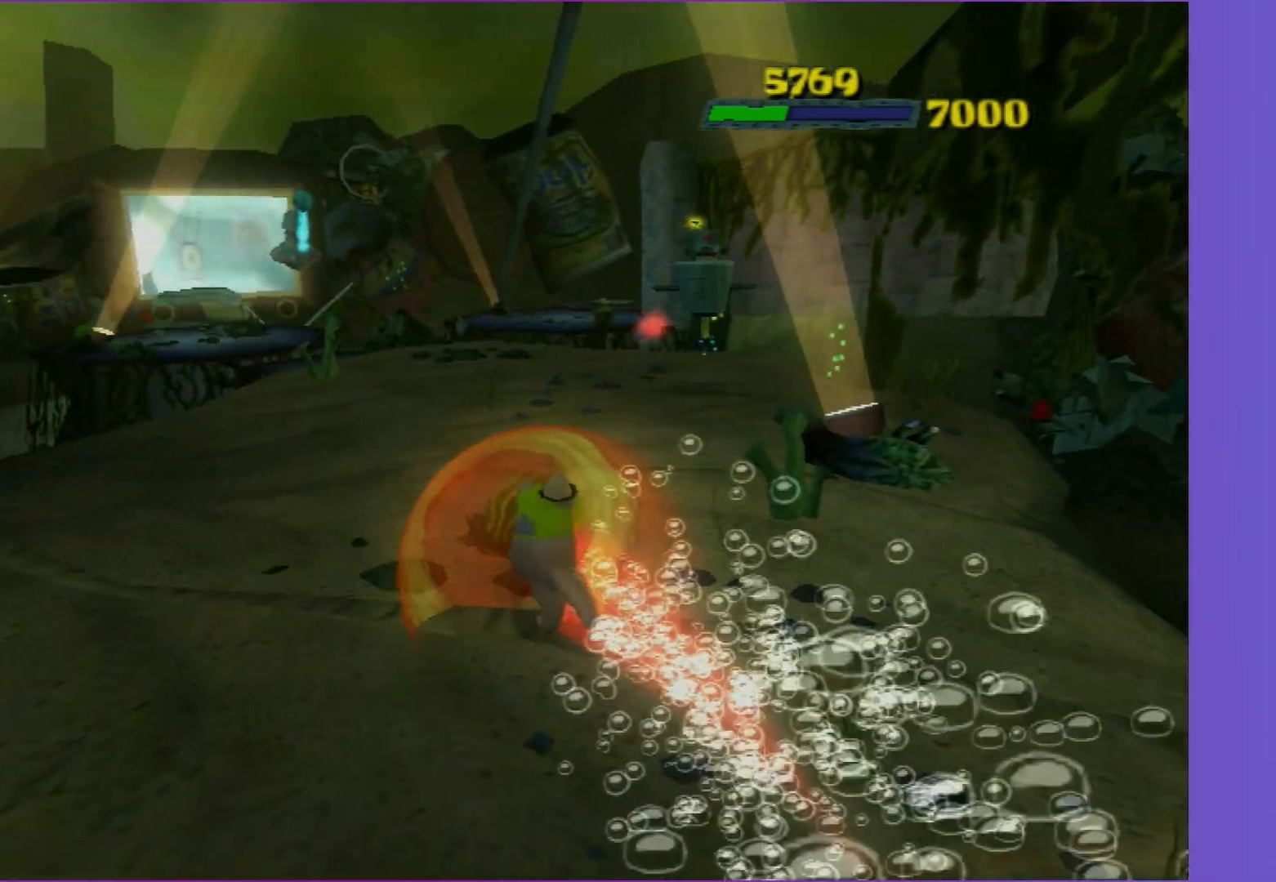
{"buttons": ["B"], "left_stick": "up", "right_stick": "center", "events": [[133, "left_stick", "up"]]}
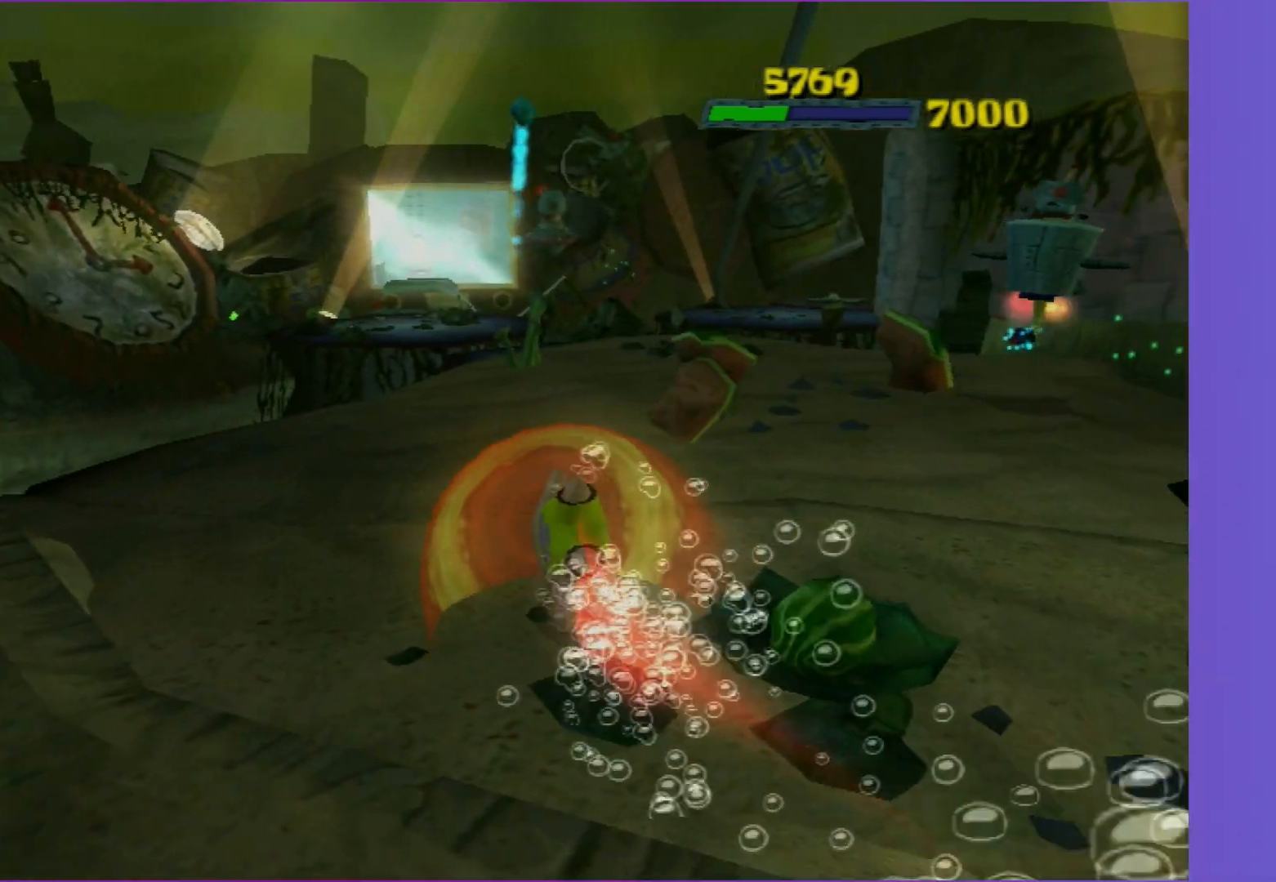
{"buttons": ["B"], "left_stick": "up-right", "right_stick": "center", "events": [[400, "left_stick", "up-right"]]}
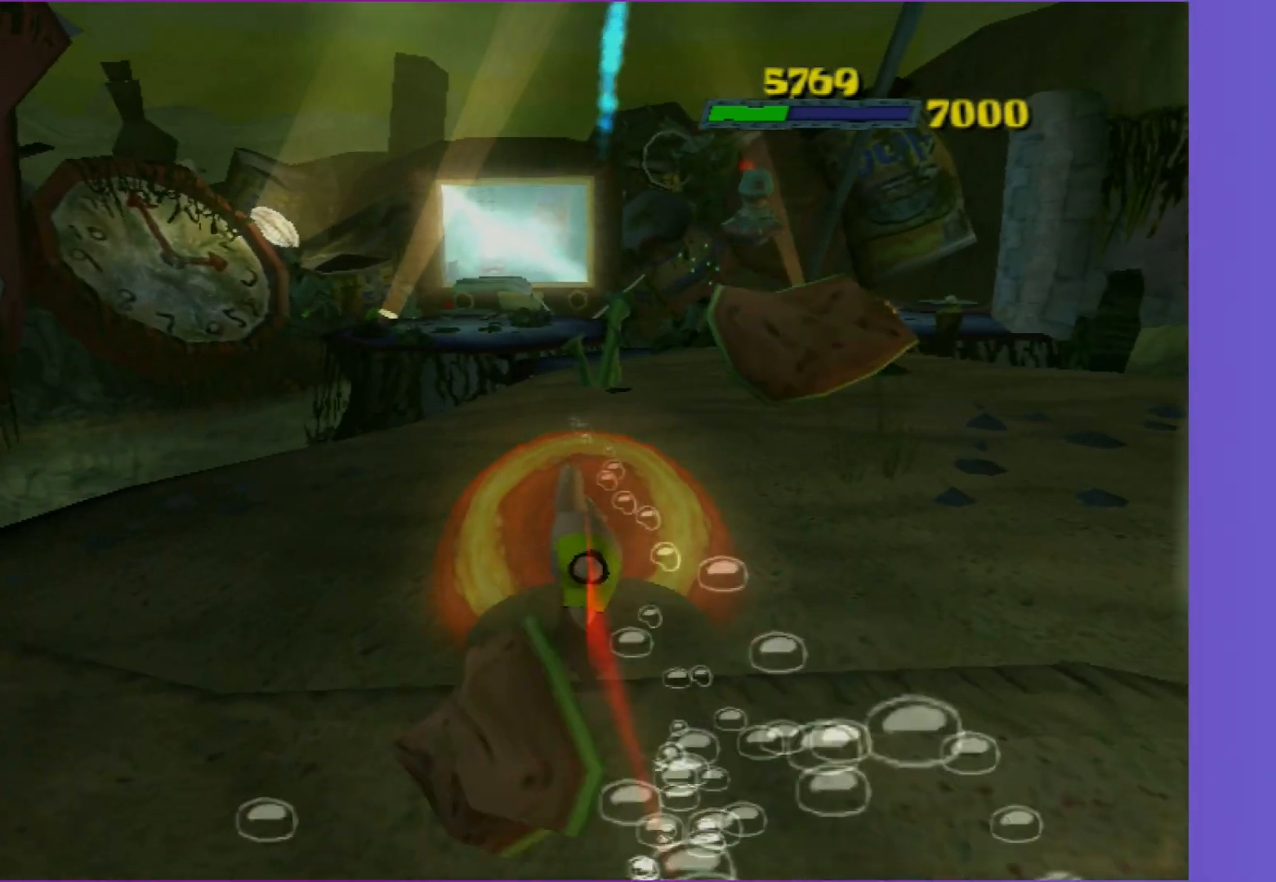
{"buttons": ["B"], "left_stick": "up", "right_stick": "center", "events": [[83, "left_stick", "up"]]}
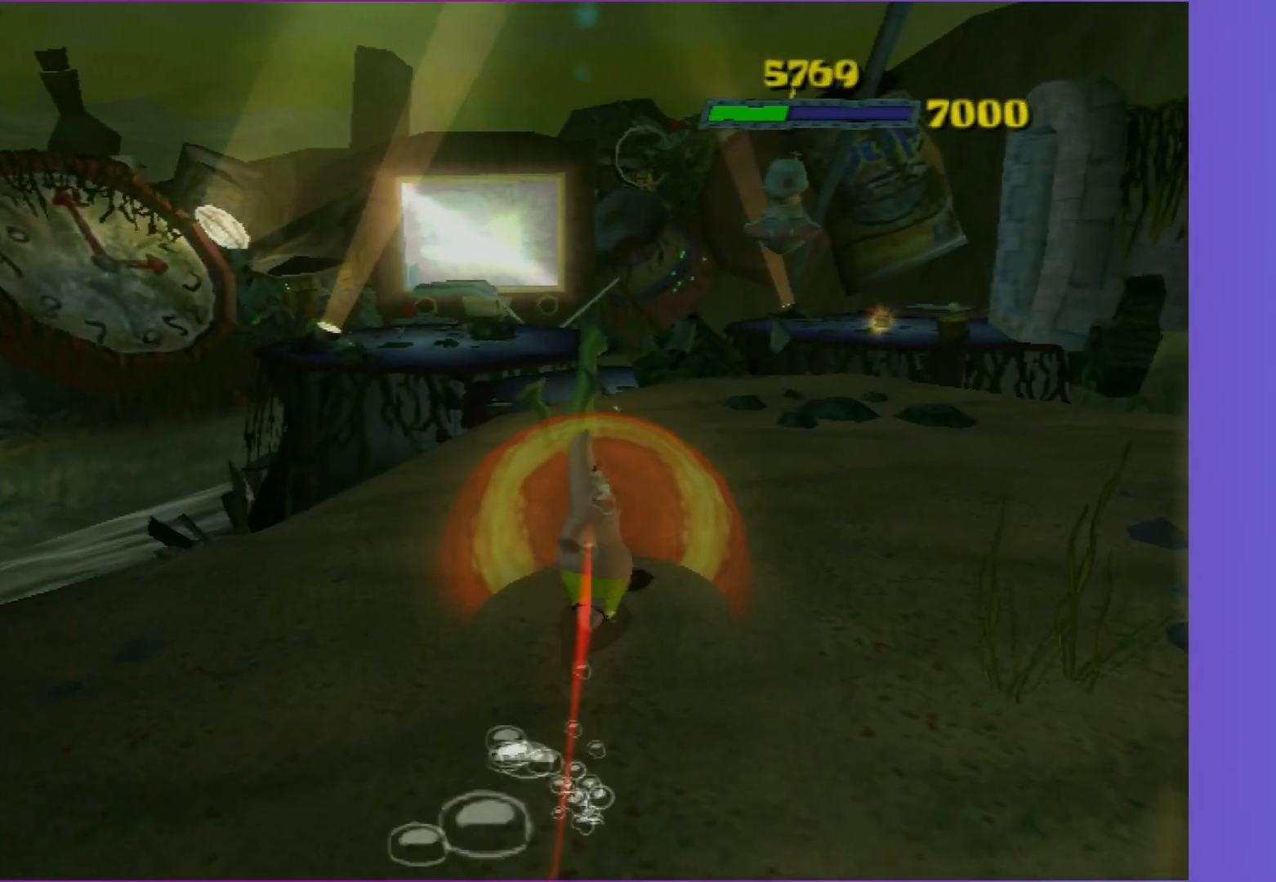
{"buttons": ["B"], "left_stick": "up", "right_stick": "center", "events": []}
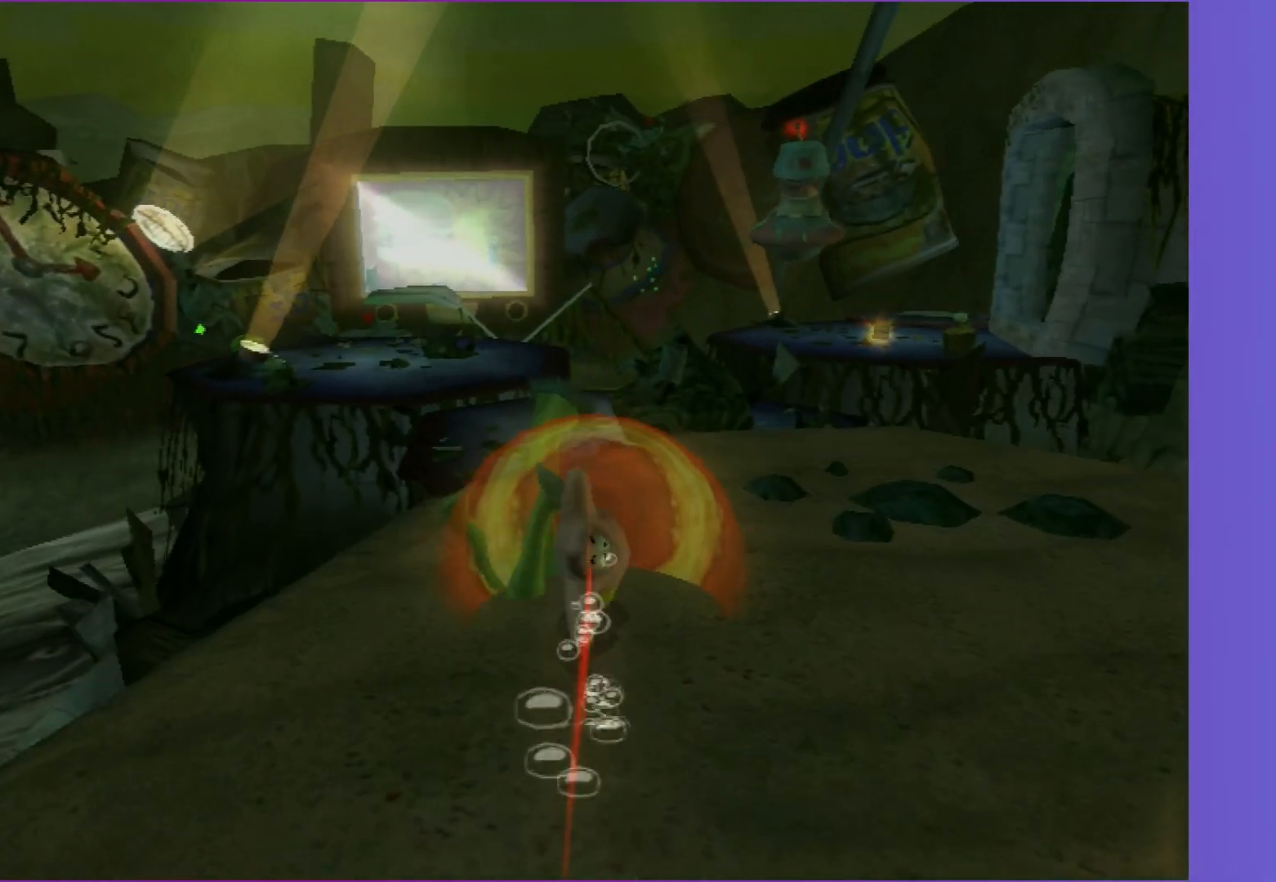
{"buttons": ["B"], "left_stick": "up", "right_stick": "center", "events": []}
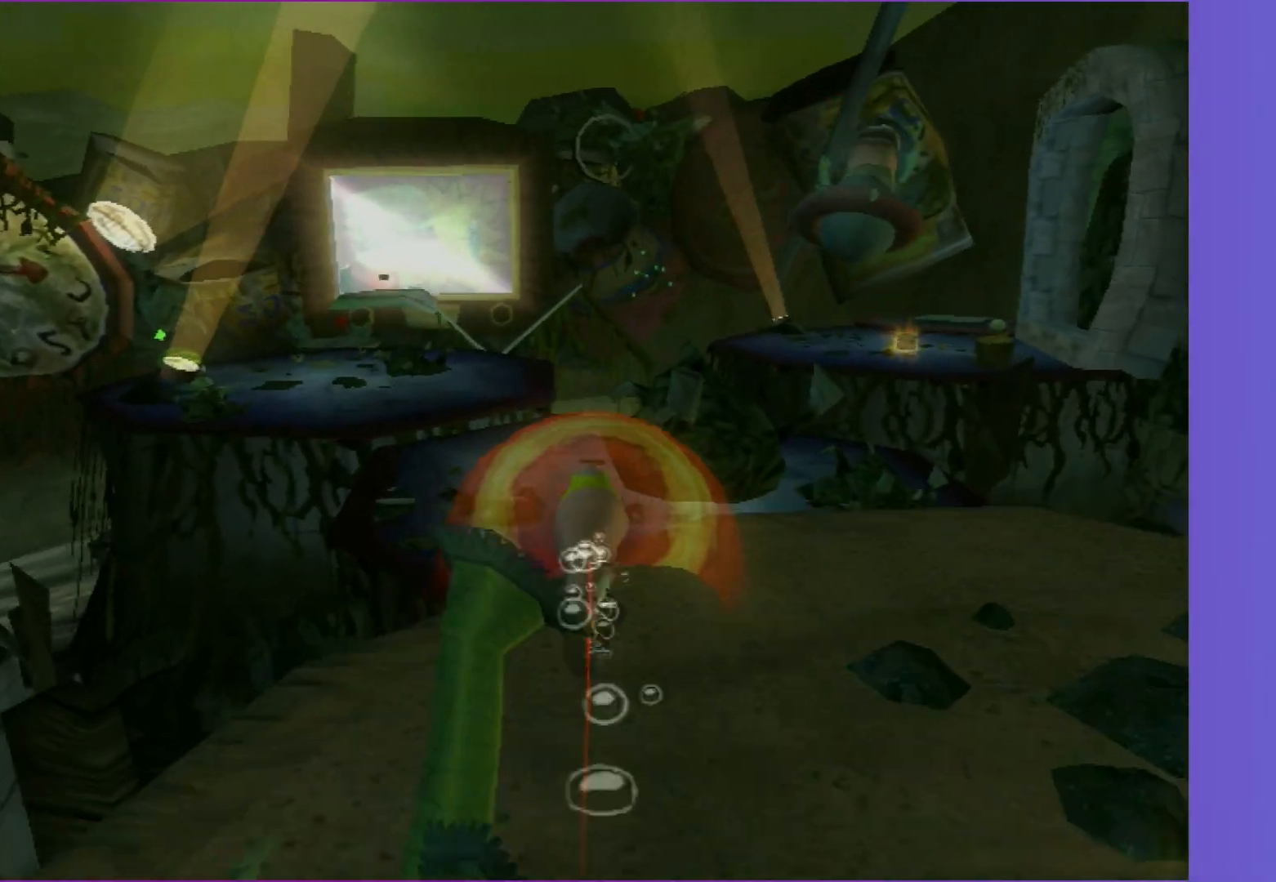
{"buttons": ["A", "B"], "left_stick": "up", "right_stick": "center", "events": [[433, "A", "down"]]}
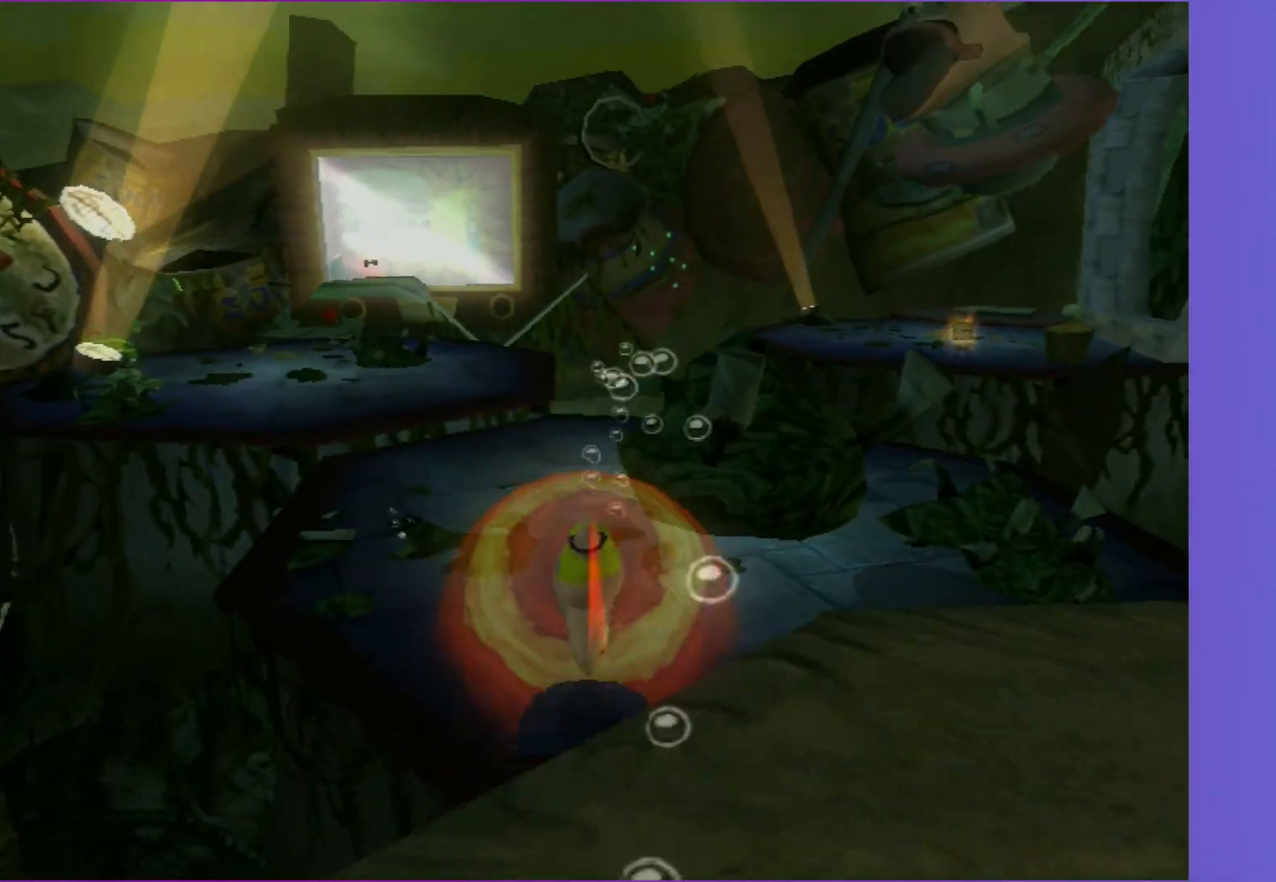
{"buttons": [], "left_stick": "up", "right_stick": "center", "events": [[17, "left_stick", "up-left"], [67, "A", "up"], [67, "B", "up"], [283, "left_stick", "up"]]}
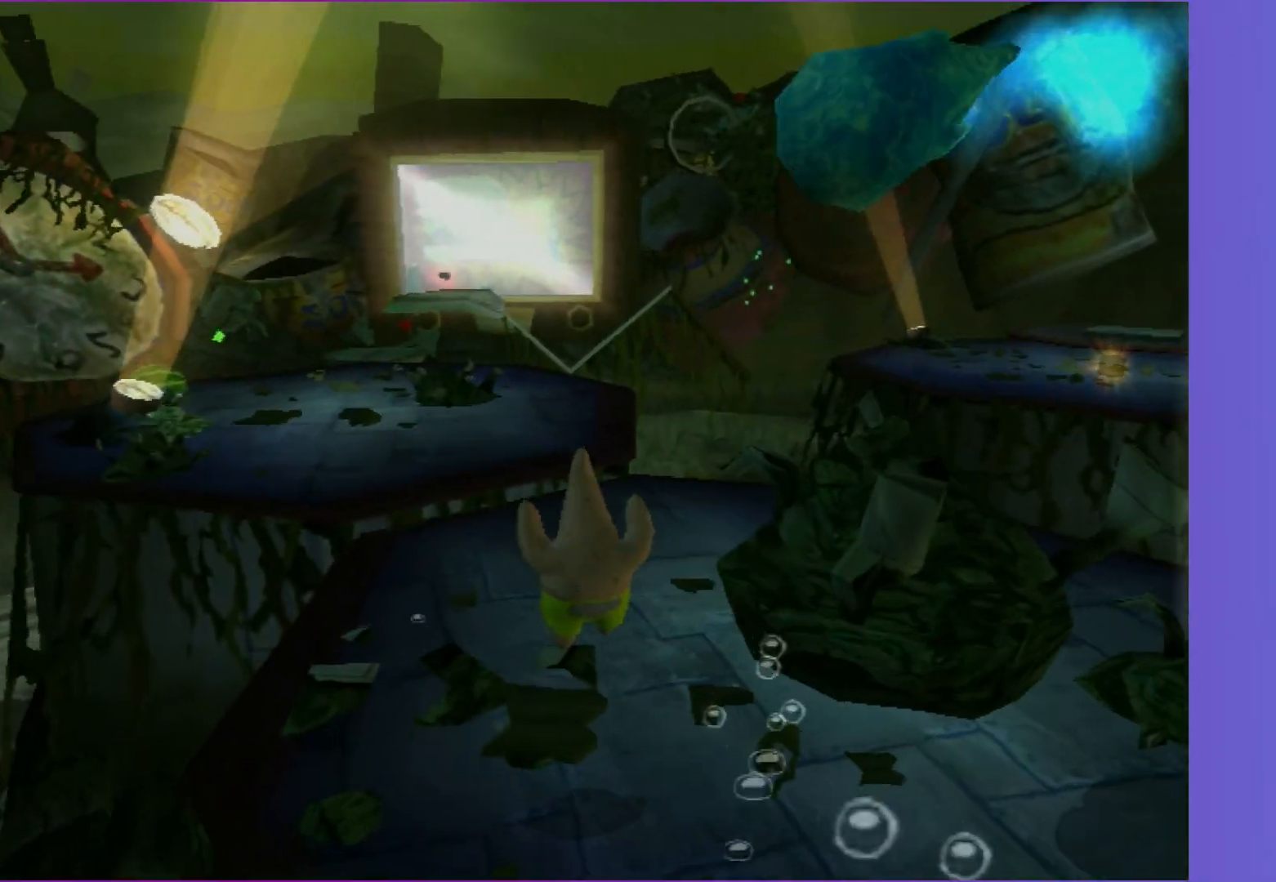
{"buttons": ["B"], "left_stick": "up-left", "right_stick": "center", "events": [[67, "B", "down"], [283, "left_stick", "up-left"]]}
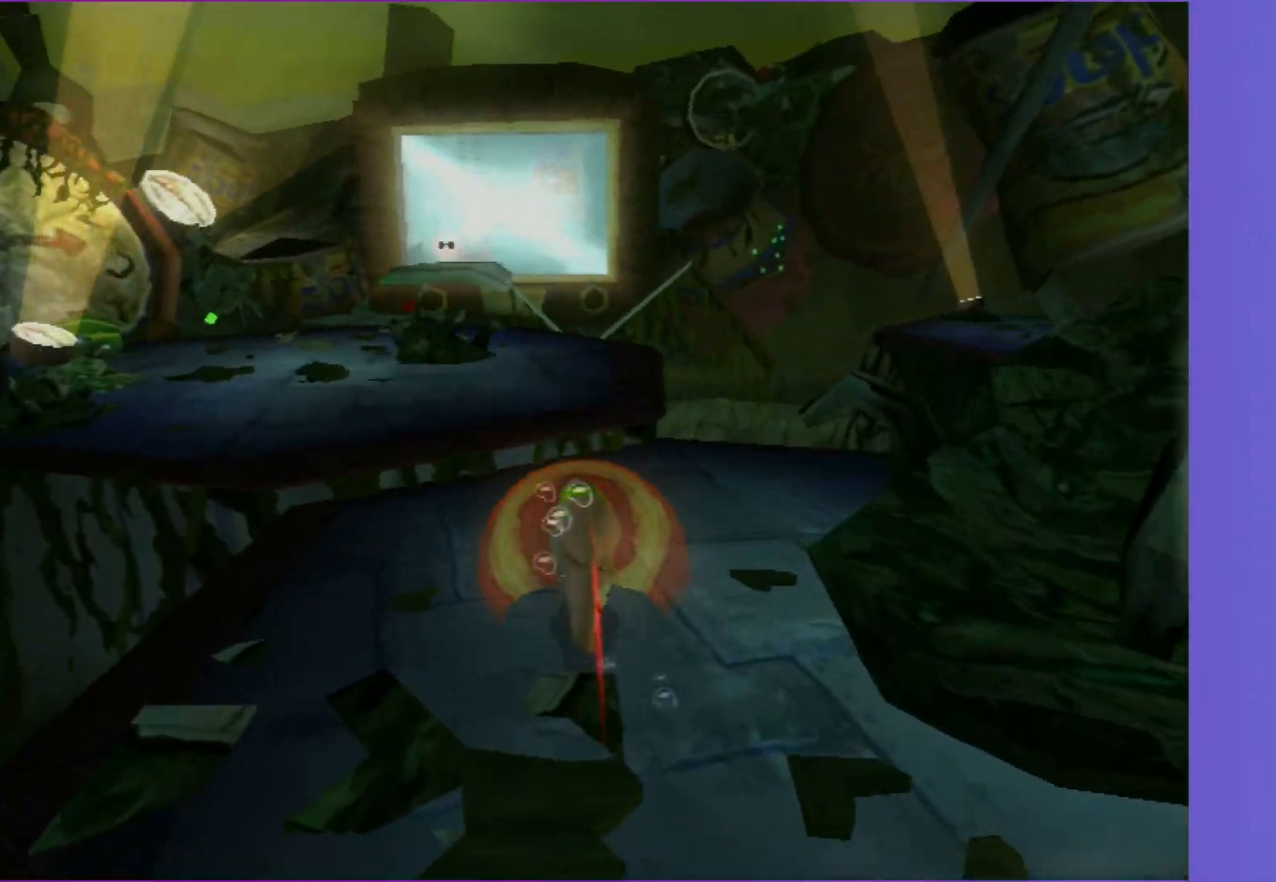
{"buttons": [], "left_stick": "up-left", "right_stick": "center", "events": [[167, "A", "down"], [233, "B", "up"], [300, "A", "up"]]}
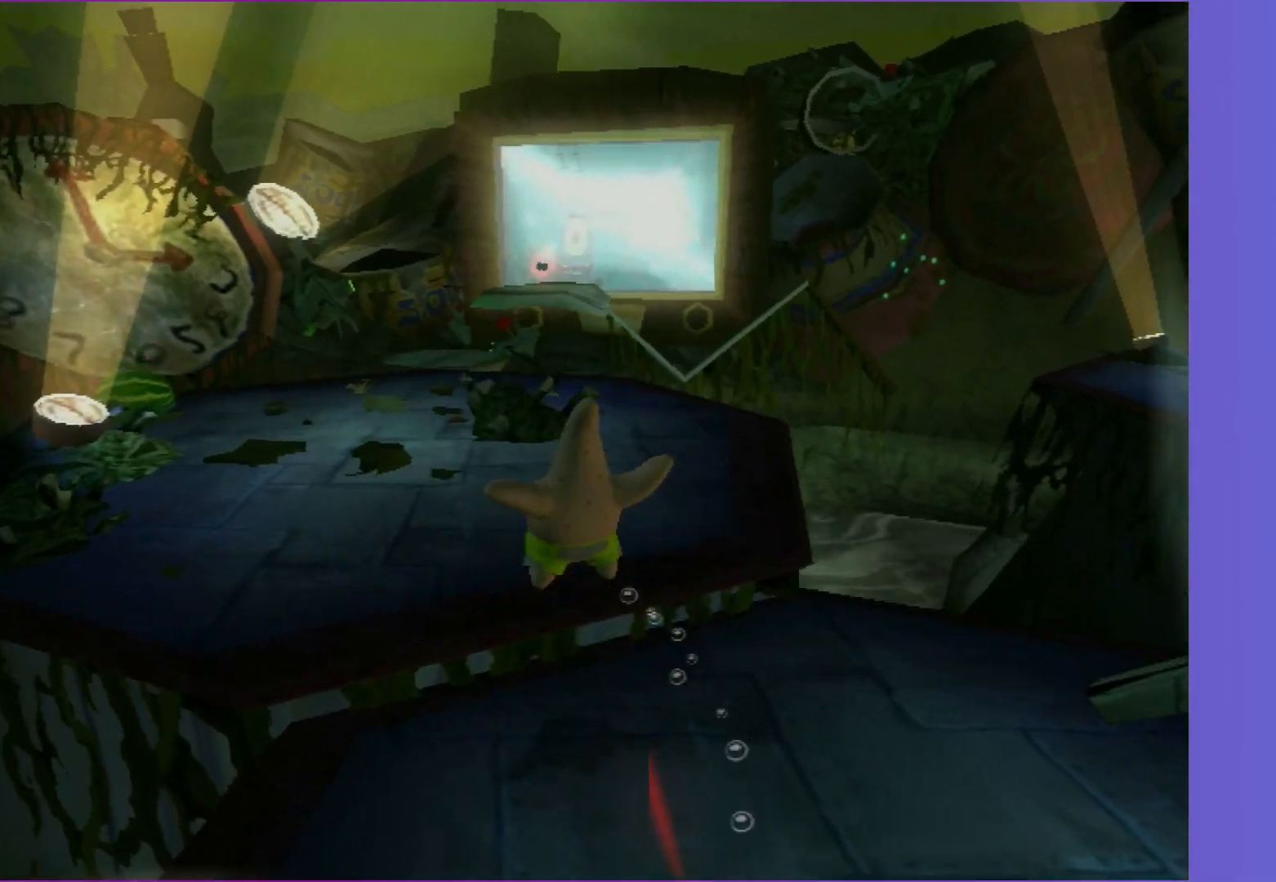
{"buttons": ["B"], "left_stick": "up-left", "right_stick": "left", "events": [[67, "right_stick", "left"], [367, "B", "down"]]}
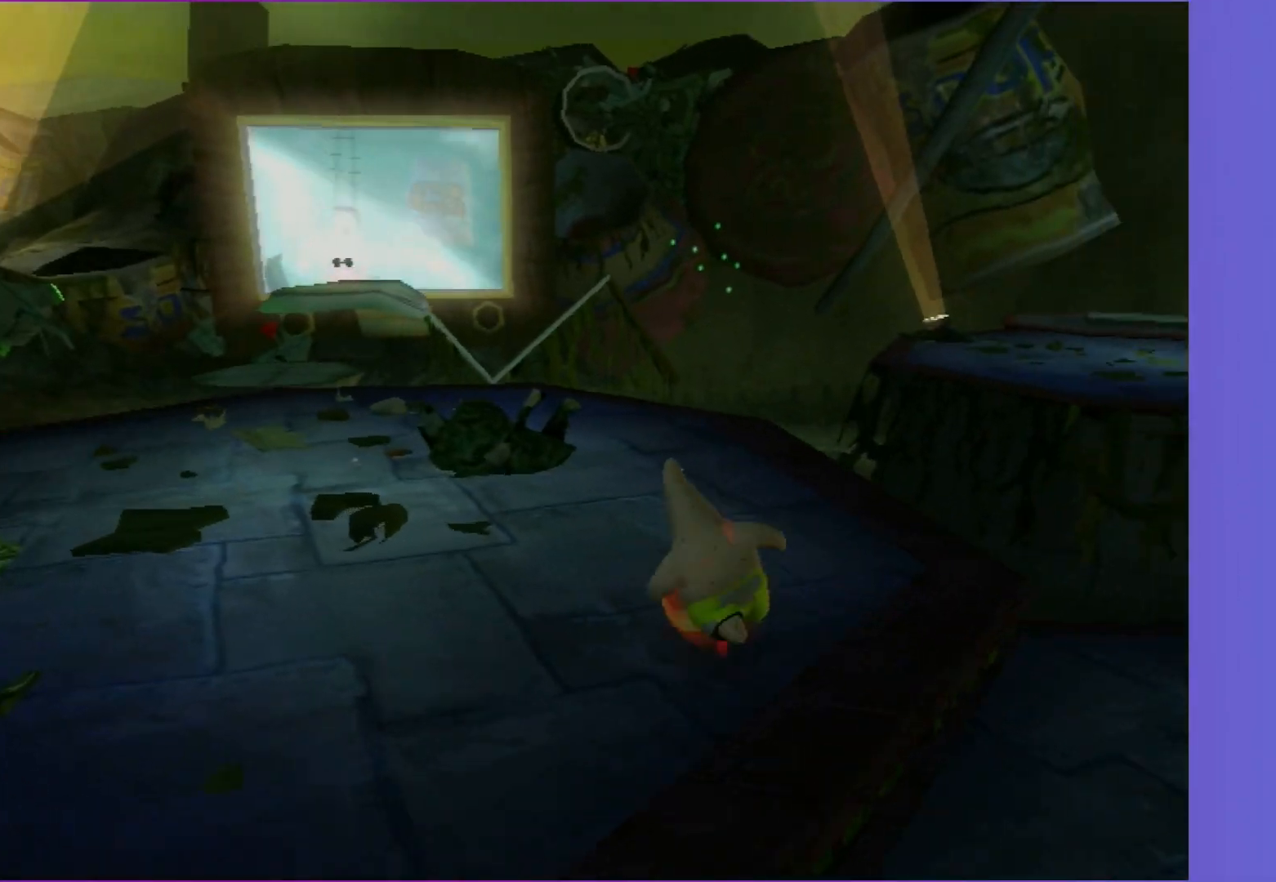
{"buttons": [], "left_stick": "up", "right_stick": "center", "events": [[300, "B", "up"], [483, "right_stick", "center"], [500, "left_stick", "up"]]}
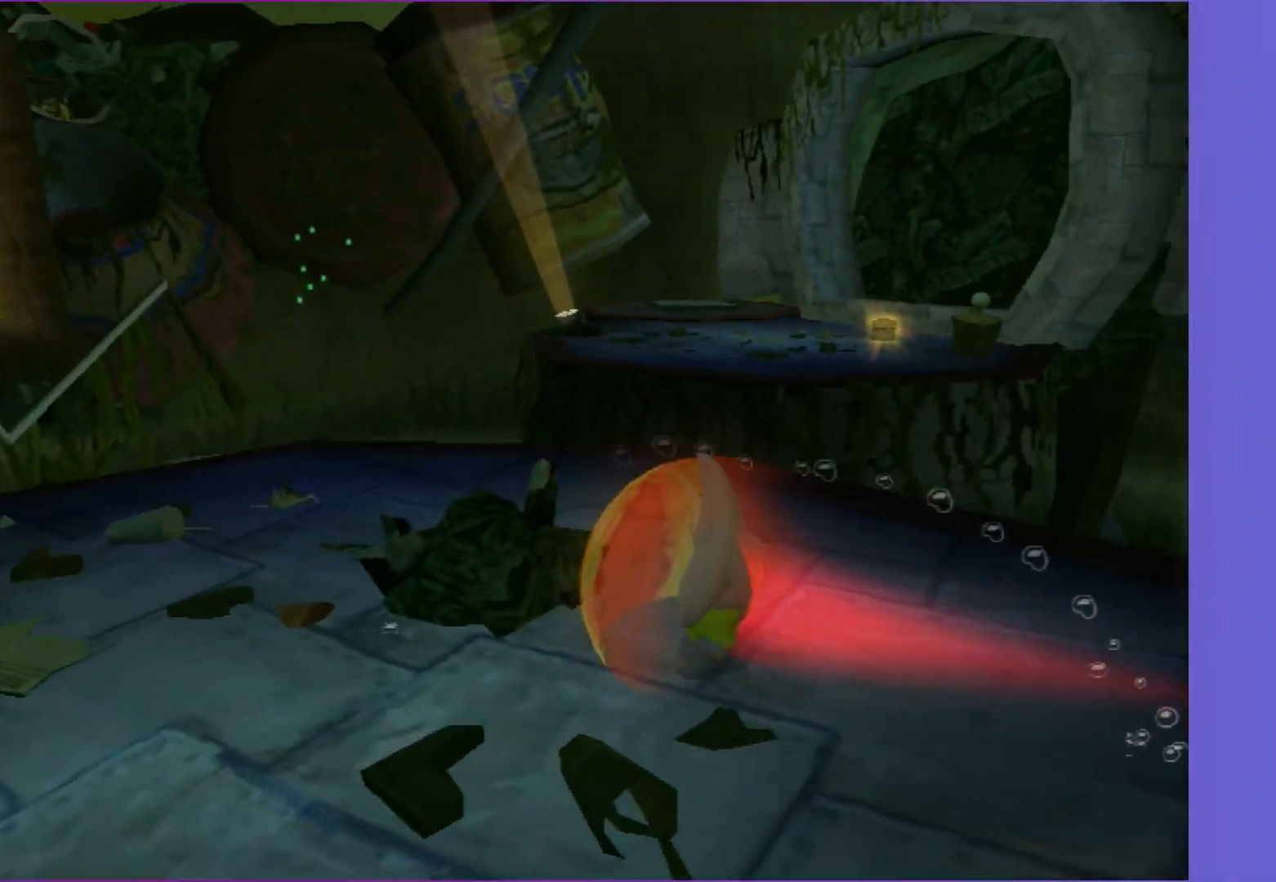
{"buttons": [], "left_stick": "up", "right_stick": "center", "events": []}
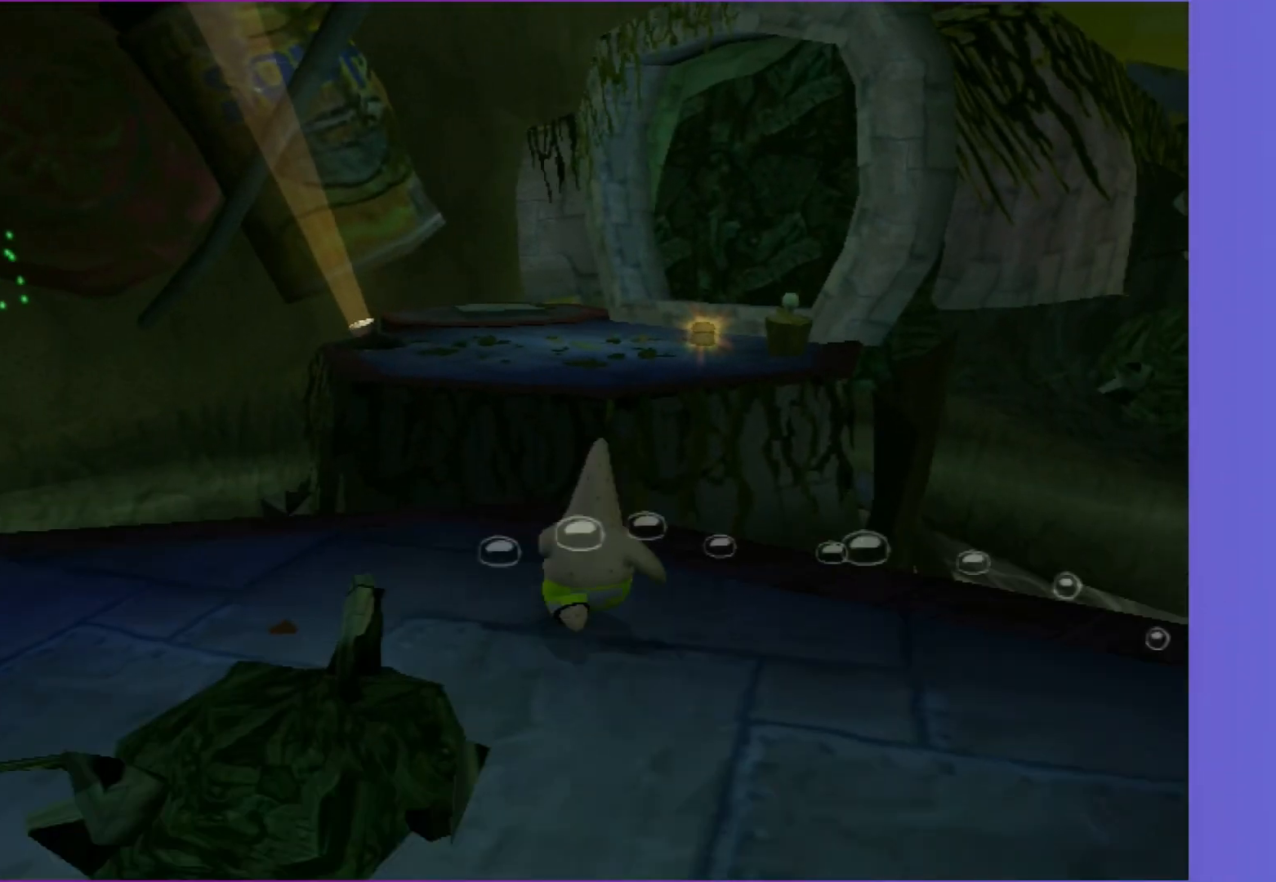
{"buttons": [], "left_stick": "up", "right_stick": "center", "events": [[283, "X", "down"], [417, "X", "up"]]}
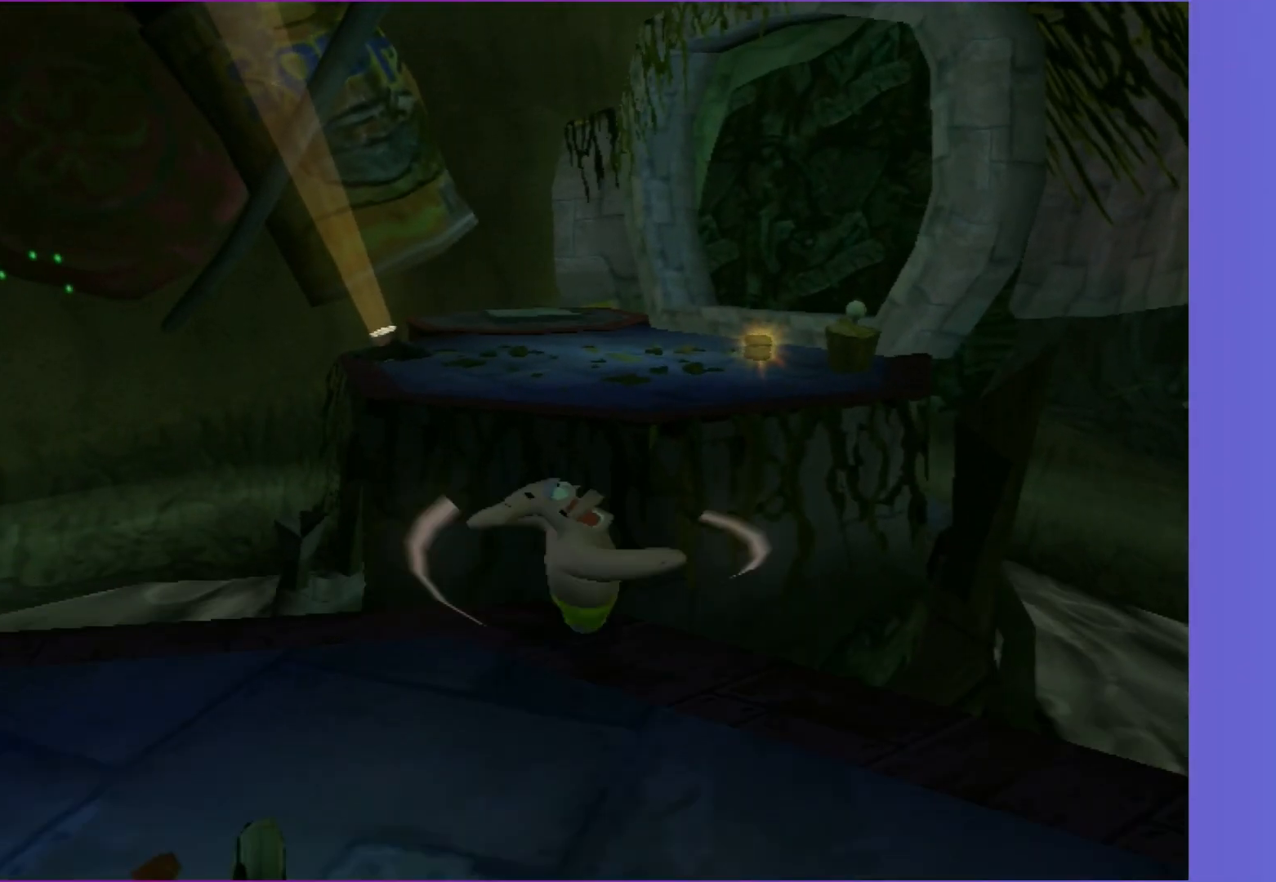
{"buttons": [], "left_stick": "up", "right_stick": "center", "events": []}
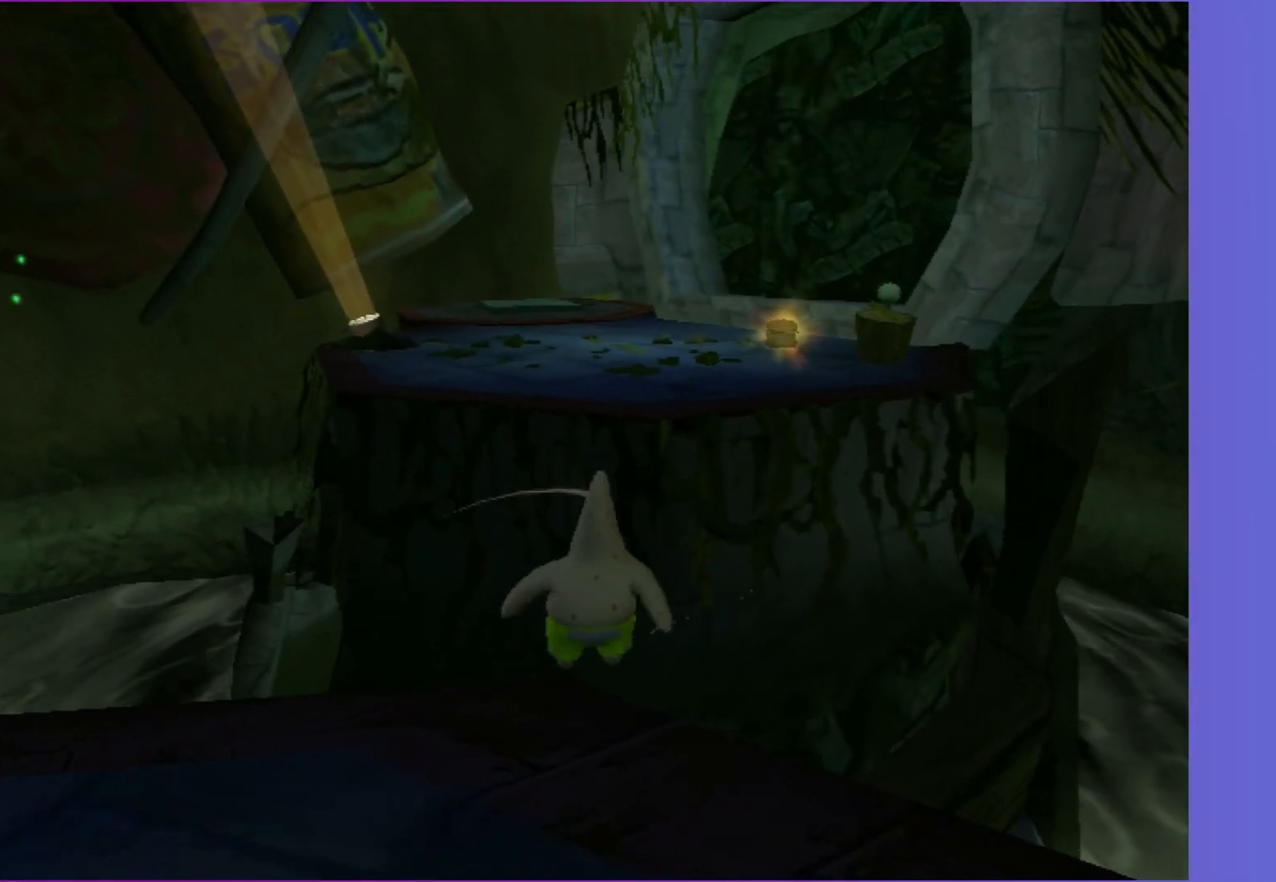
{"buttons": ["A", "B"], "left_stick": "up", "right_stick": "center", "events": [[50, "B", "down"], [183, "A", "down"]]}
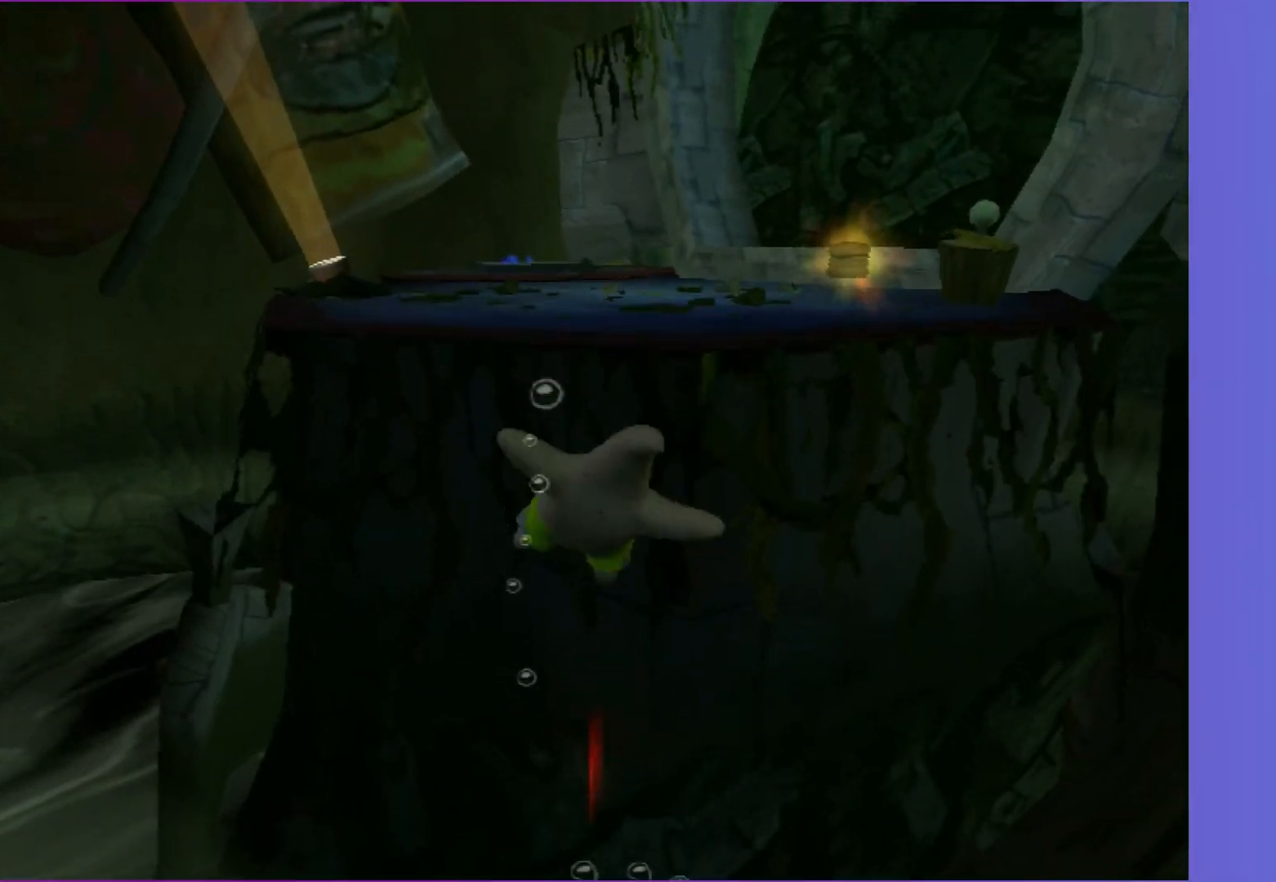
{"buttons": ["A"], "left_stick": "up", "right_stick": "center", "events": [[117, "B", "up"], [150, "A", "up"], [283, "A", "down"]]}
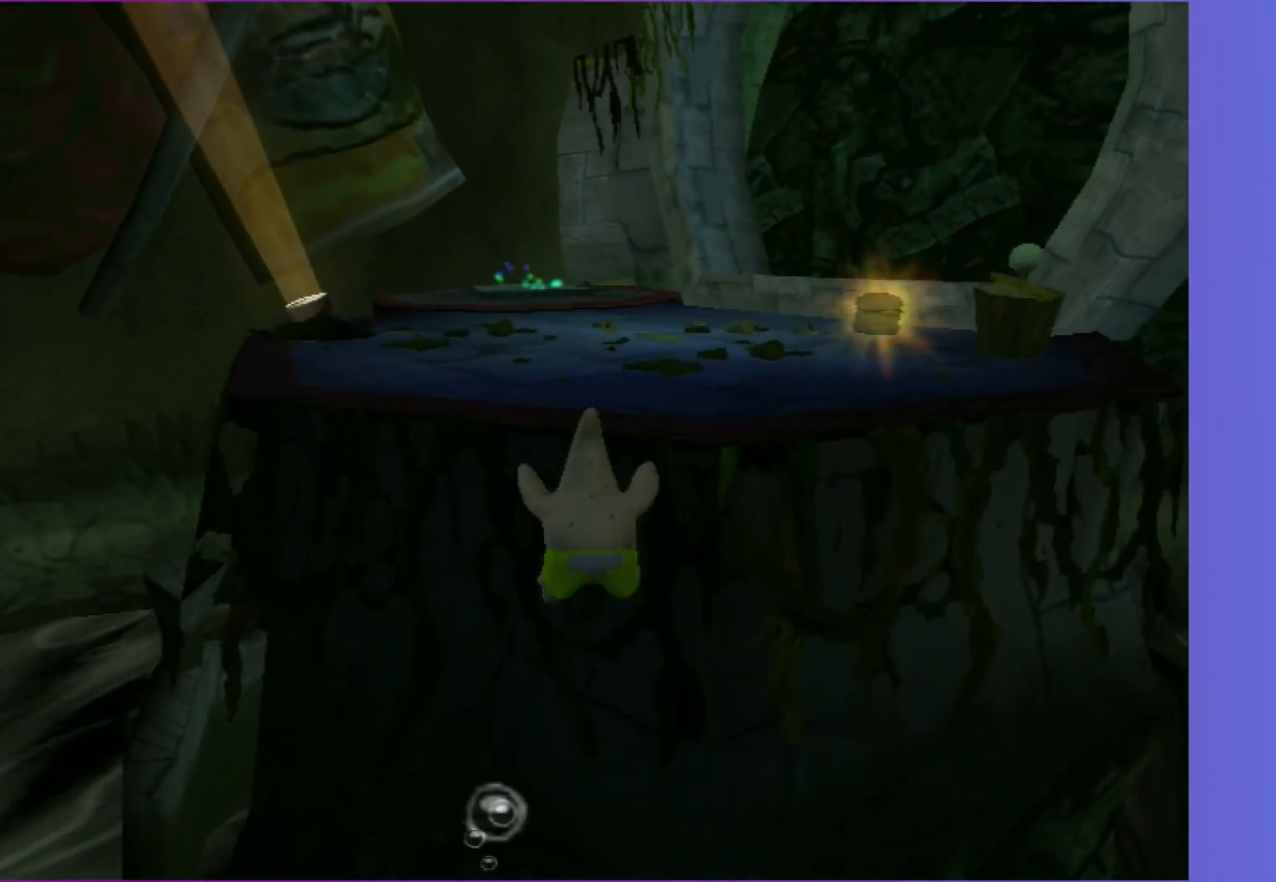
{"buttons": ["A"], "left_stick": "up", "right_stick": "center", "events": []}